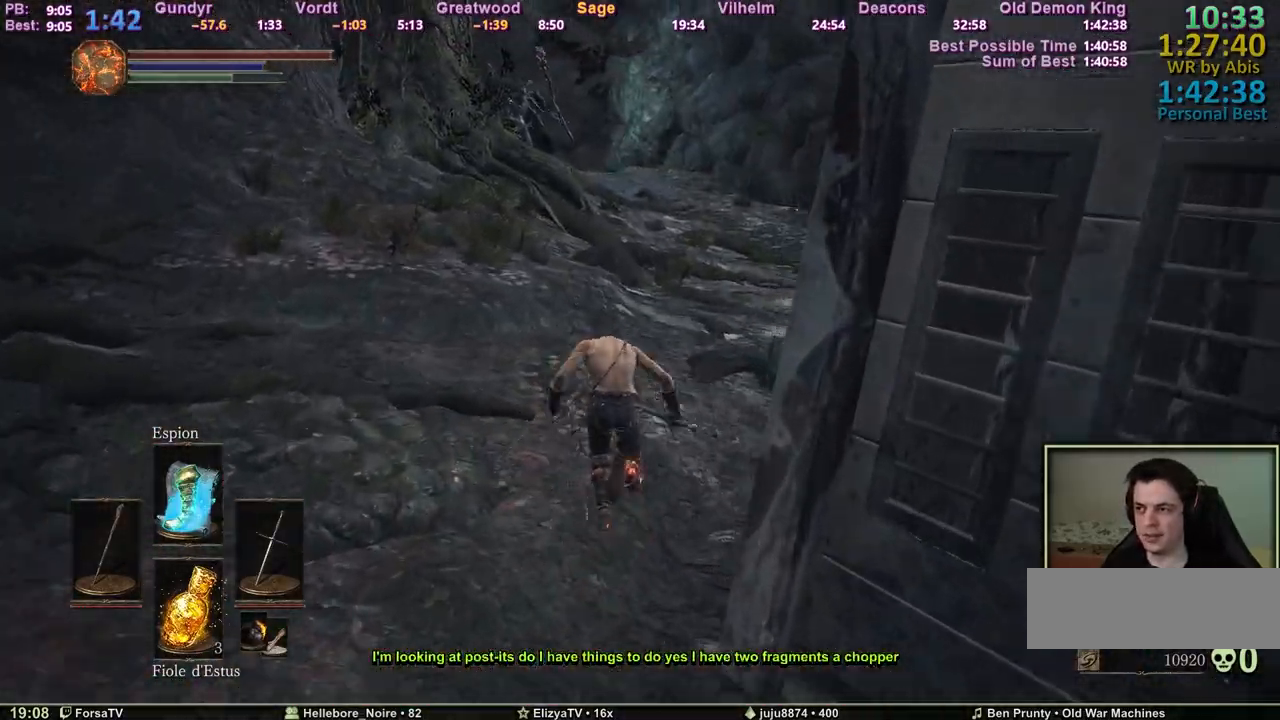
Gameplay with keyboard; each line is a JSON object with the keys held at the frame after it. "events" lists presses ("down") and releases ("up") of "1", "2", "3", "4", "5", "6", "a", "c", "ctrl", "d", "e", "escape", "f", "g", "k", "l", "m1", "m2", "m3", "m4", "q", "r", "right", "s", "shift", "space", "tab" and "z" between this image and that frame as [ms after this image, input, new state], when the widget could be followed in between. No other keys are recorded. Mouse input is not recorded. Key names are as the overlay labels them; some are game actions (e.g. jump) rather than physical keys. Not read: other_keys.
{"keys": ["space", "z"], "events": []}
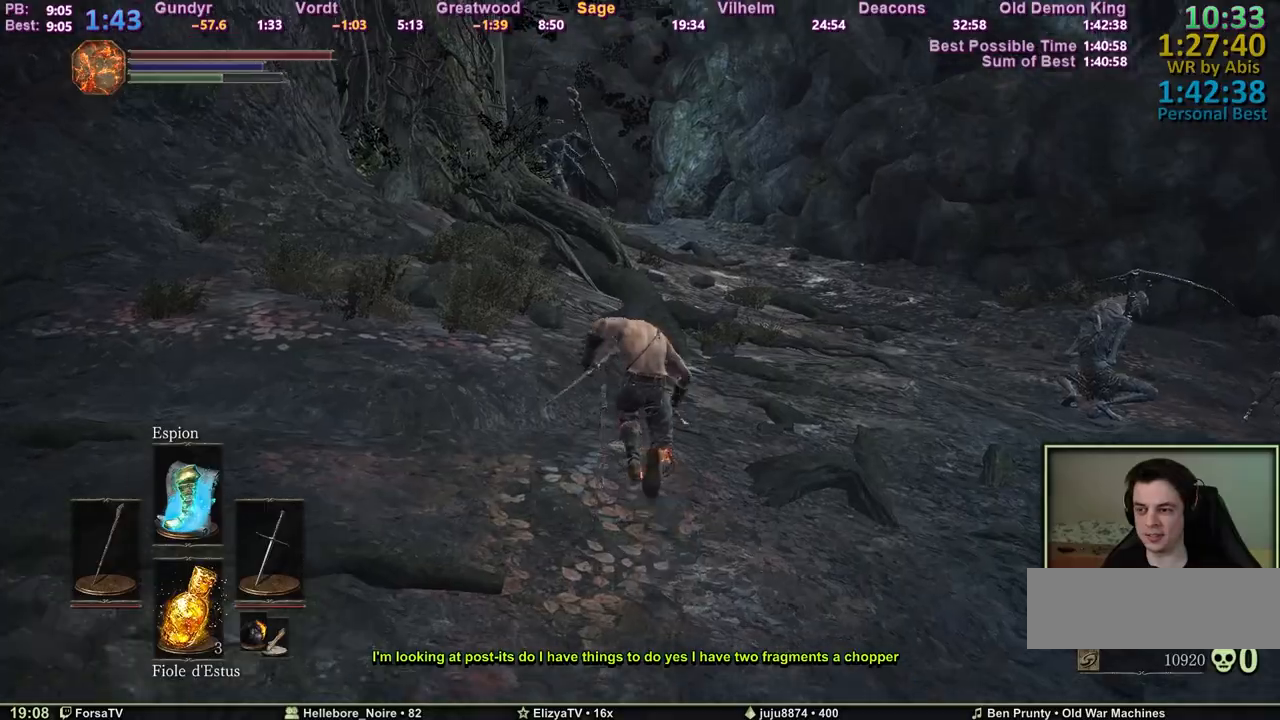
{"keys": ["z"], "events": [[450, "space", "up"]]}
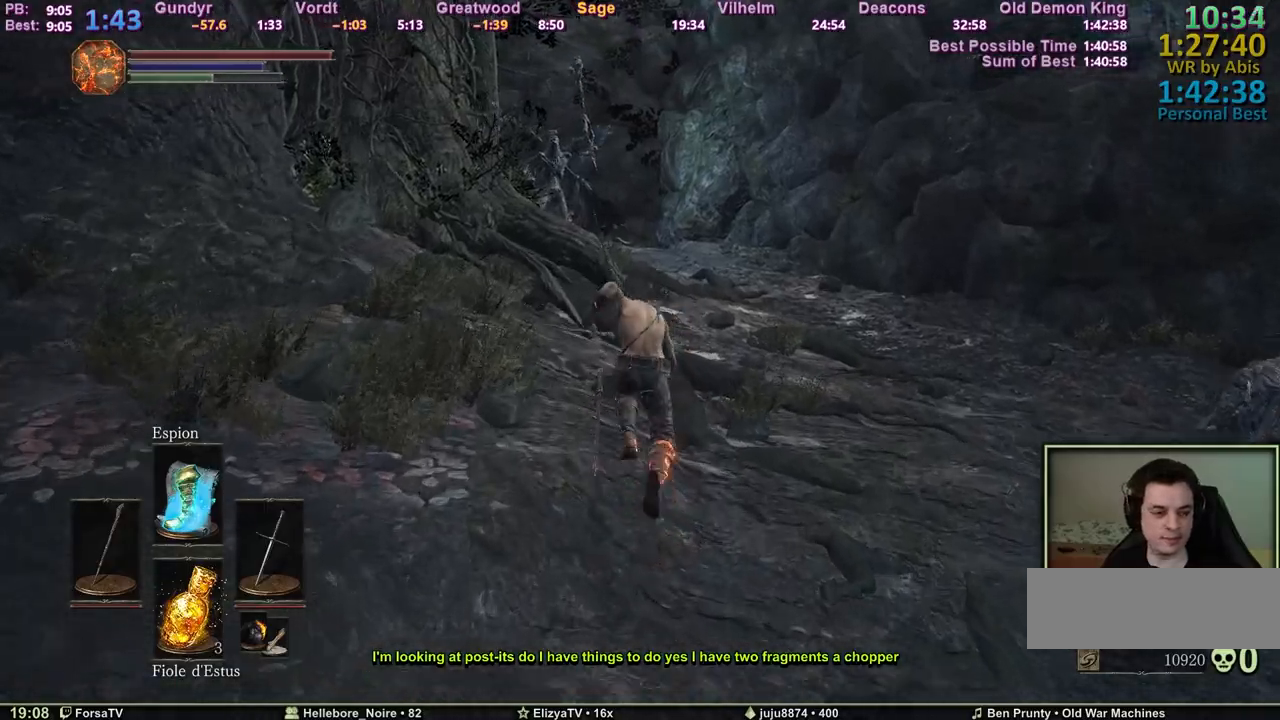
{"keys": ["space", "z"], "events": [[133, "space", "down"]]}
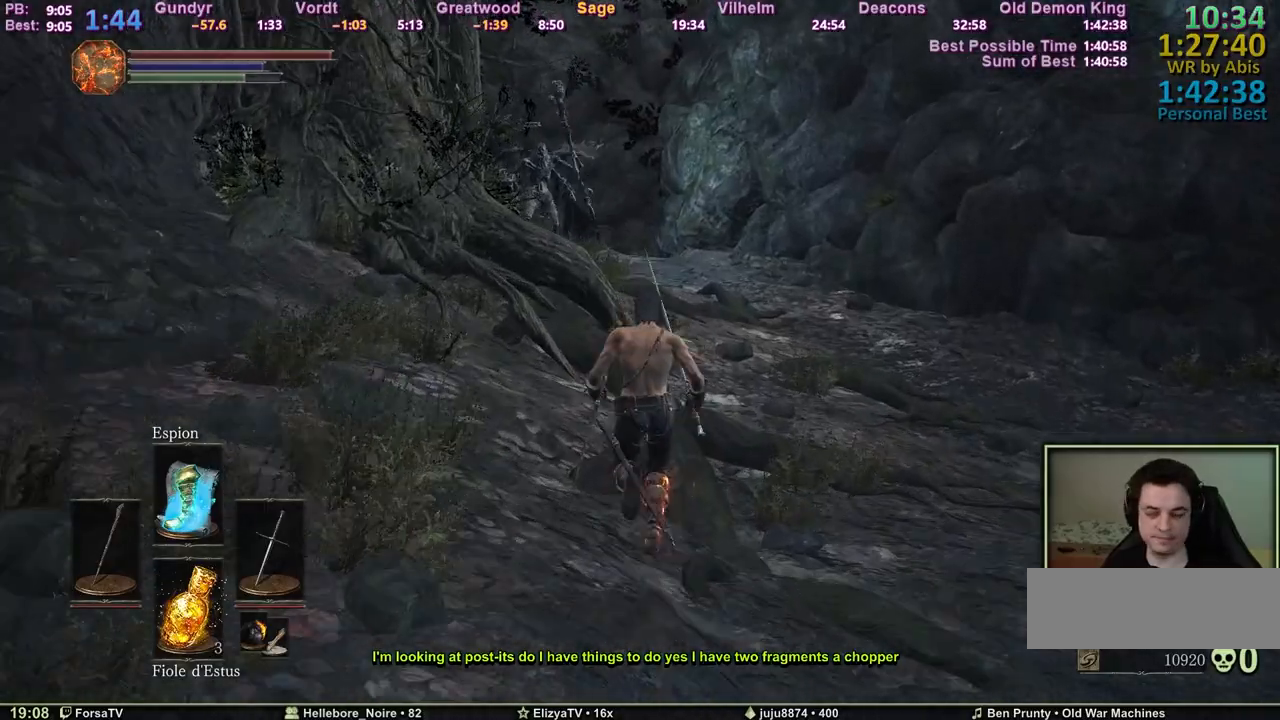
{"keys": ["space", "z"], "events": []}
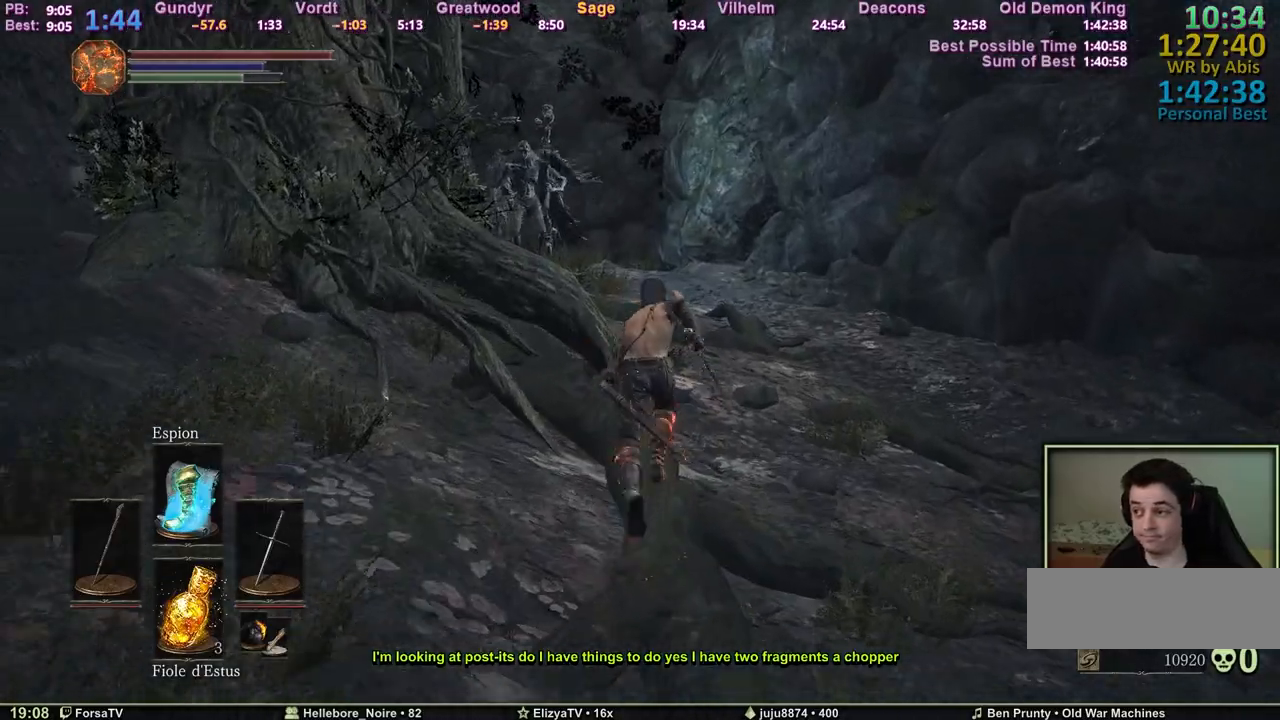
{"keys": ["space", "z"], "events": []}
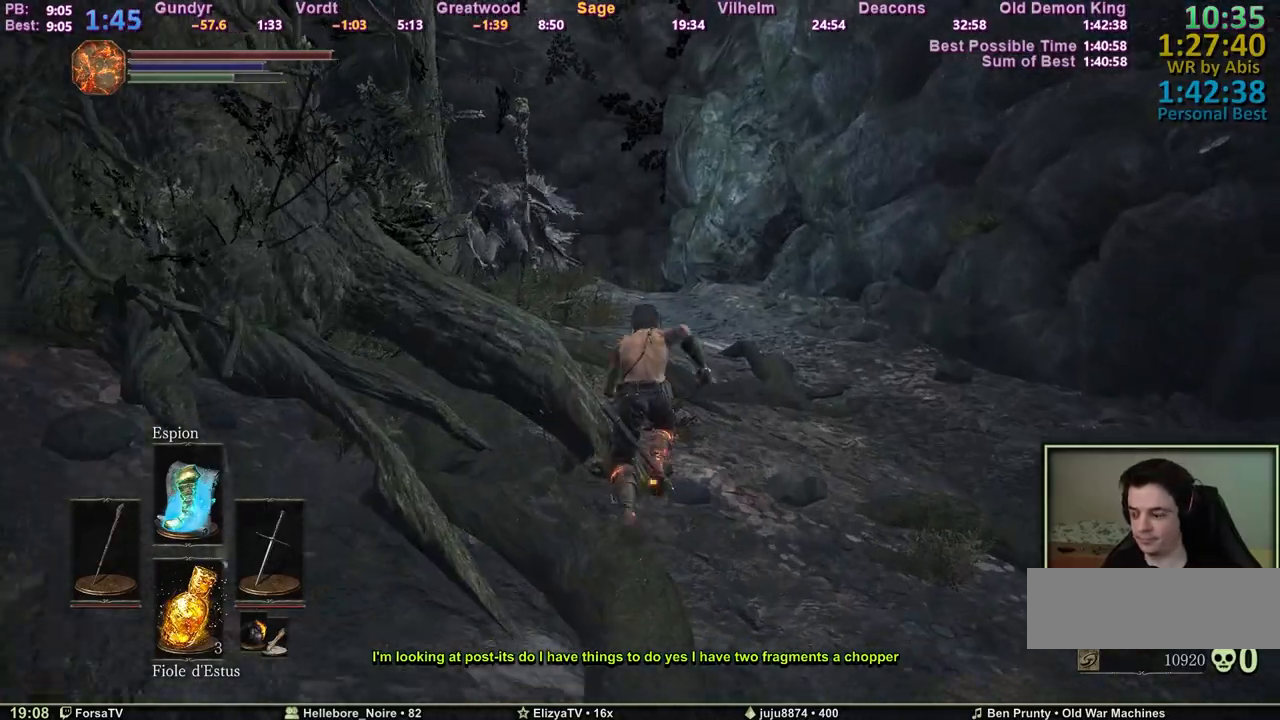
{"keys": ["space", "z"], "events": []}
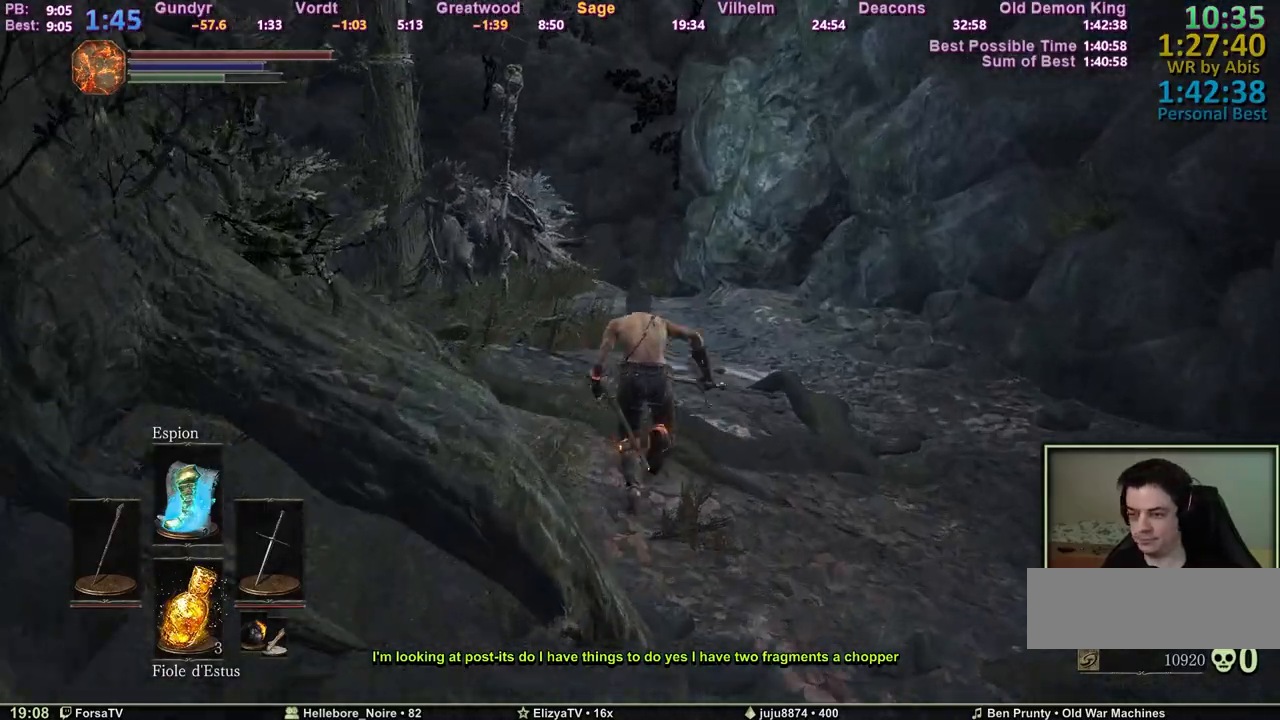
{"keys": ["space", "z"], "events": []}
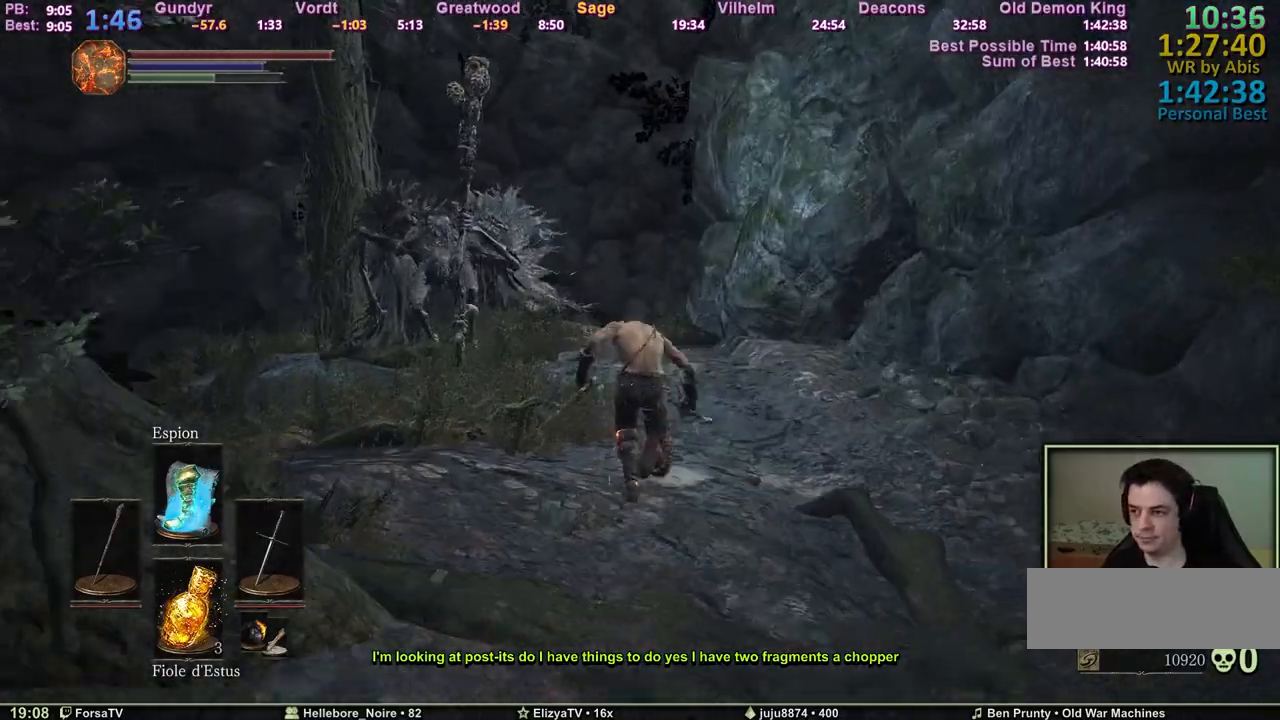
{"keys": ["space", "z"], "events": []}
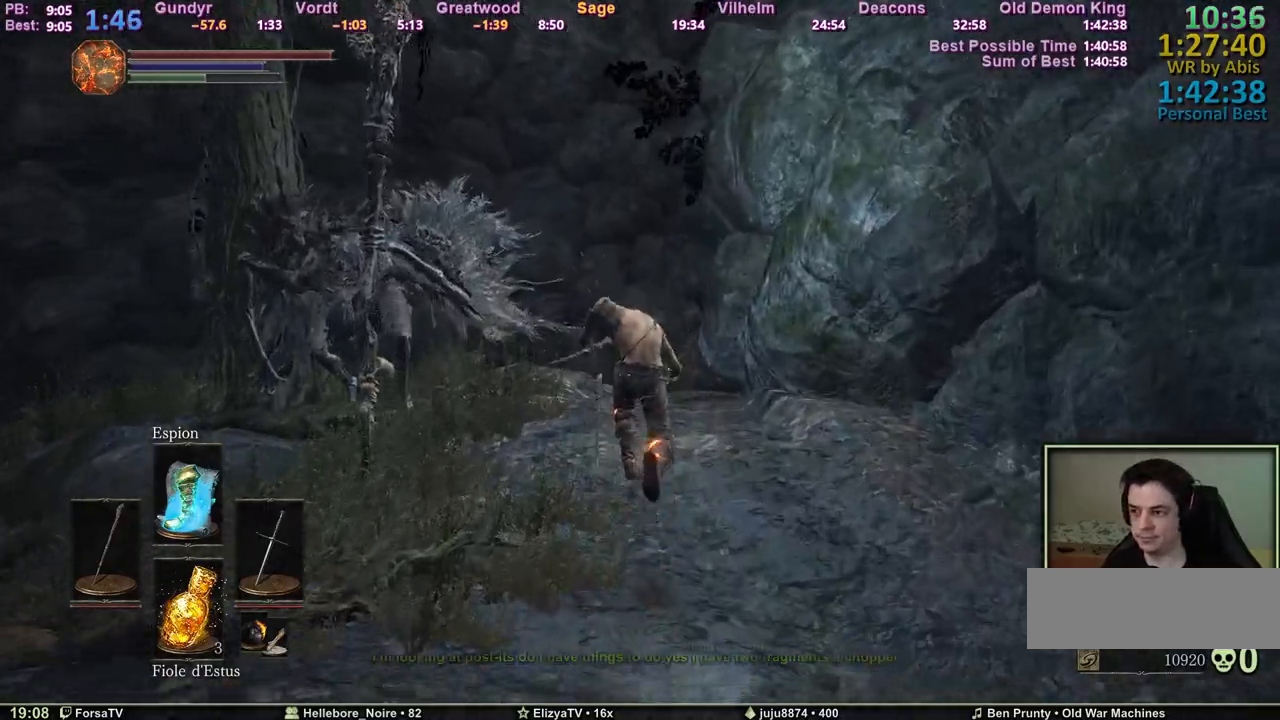
{"keys": ["space", "z"], "events": []}
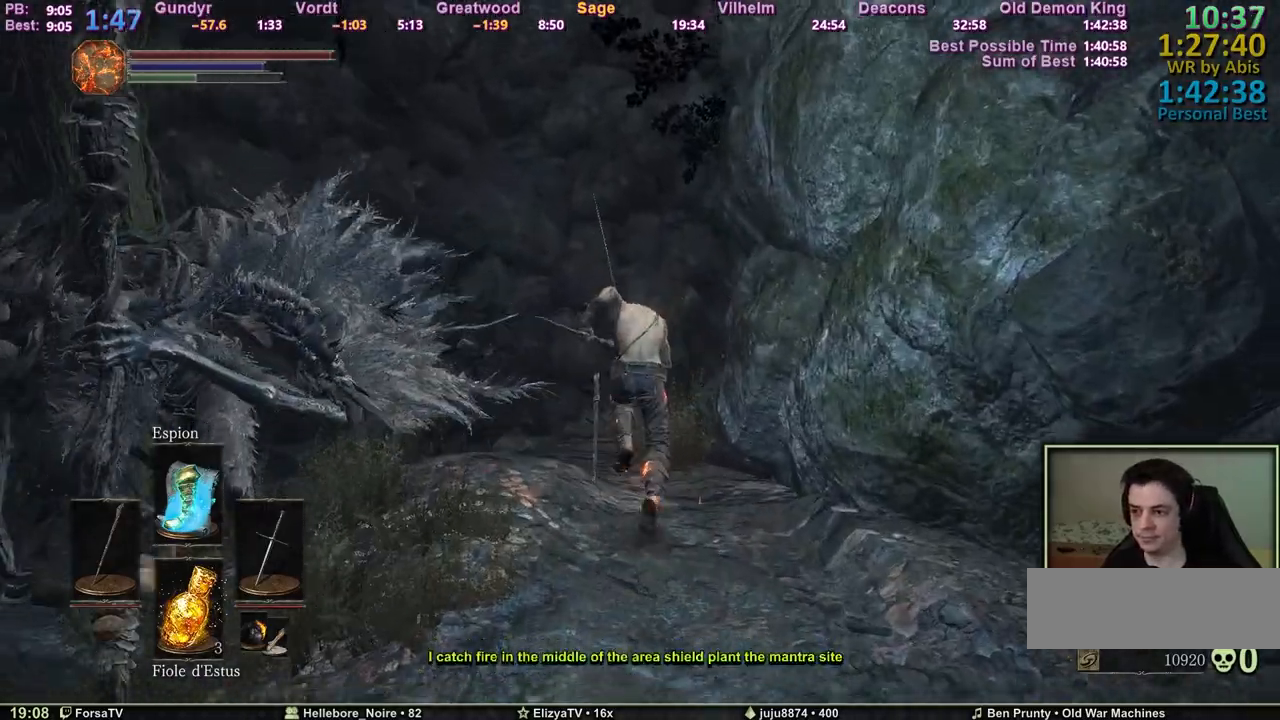
{"keys": ["z"], "events": [[150, "space", "up"]]}
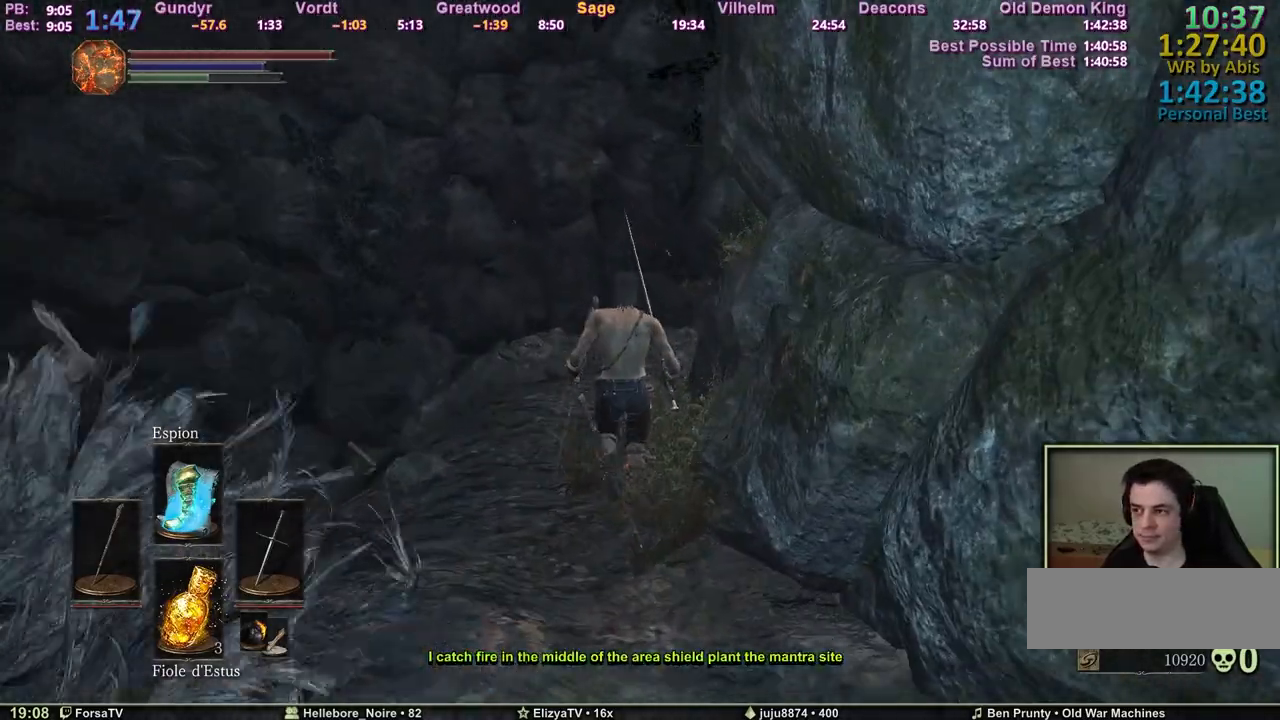
{"keys": ["space", "z"], "events": [[67, "space", "down"]]}
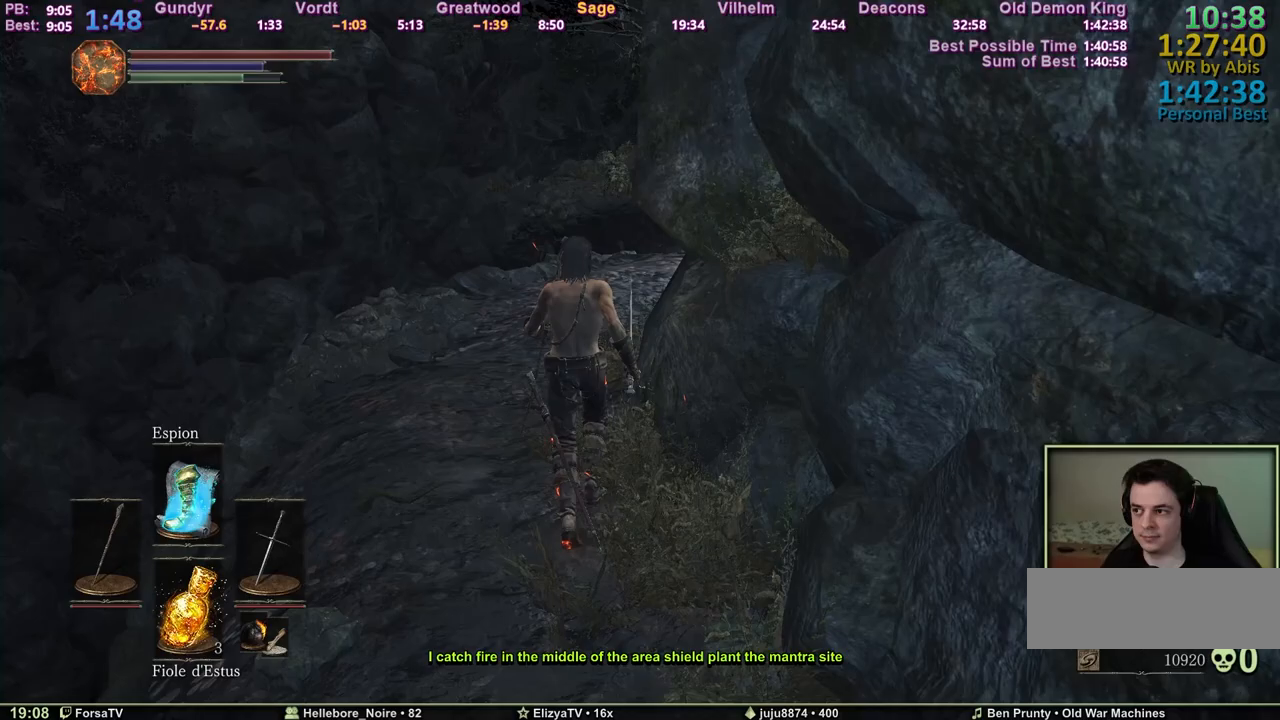
{"keys": ["space", "z"], "events": []}
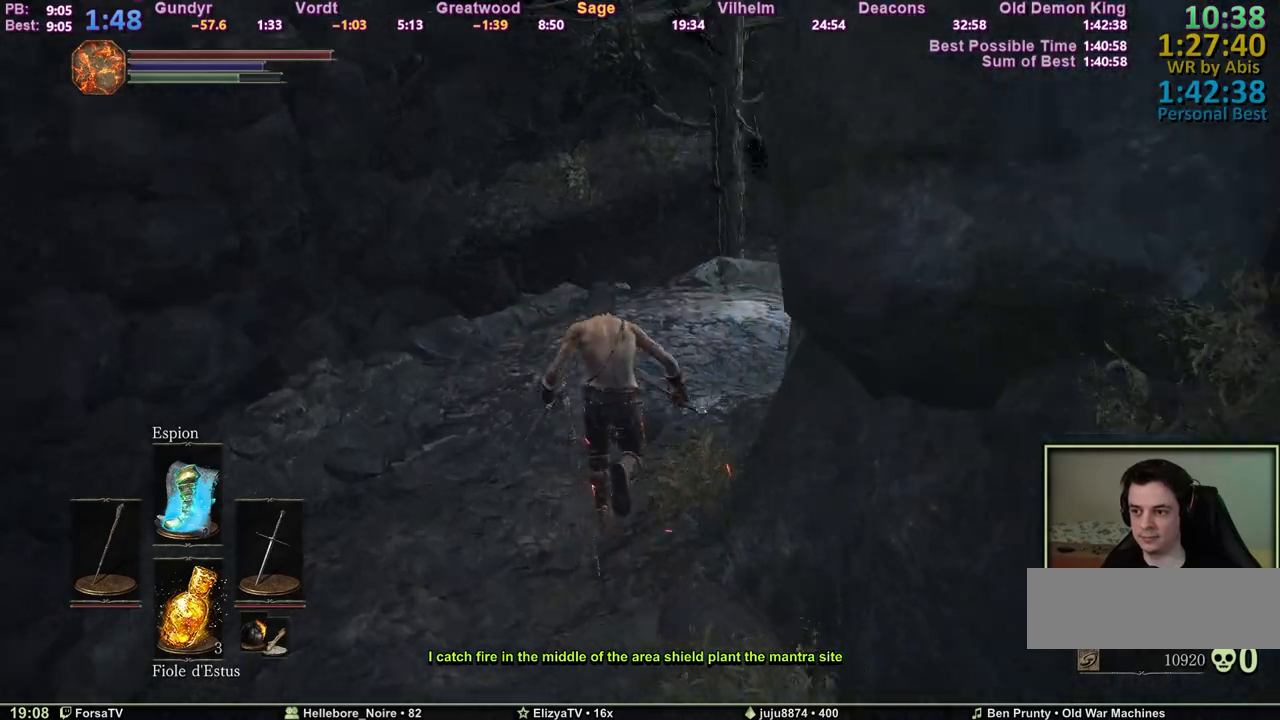
{"keys": ["space", "z"], "events": []}
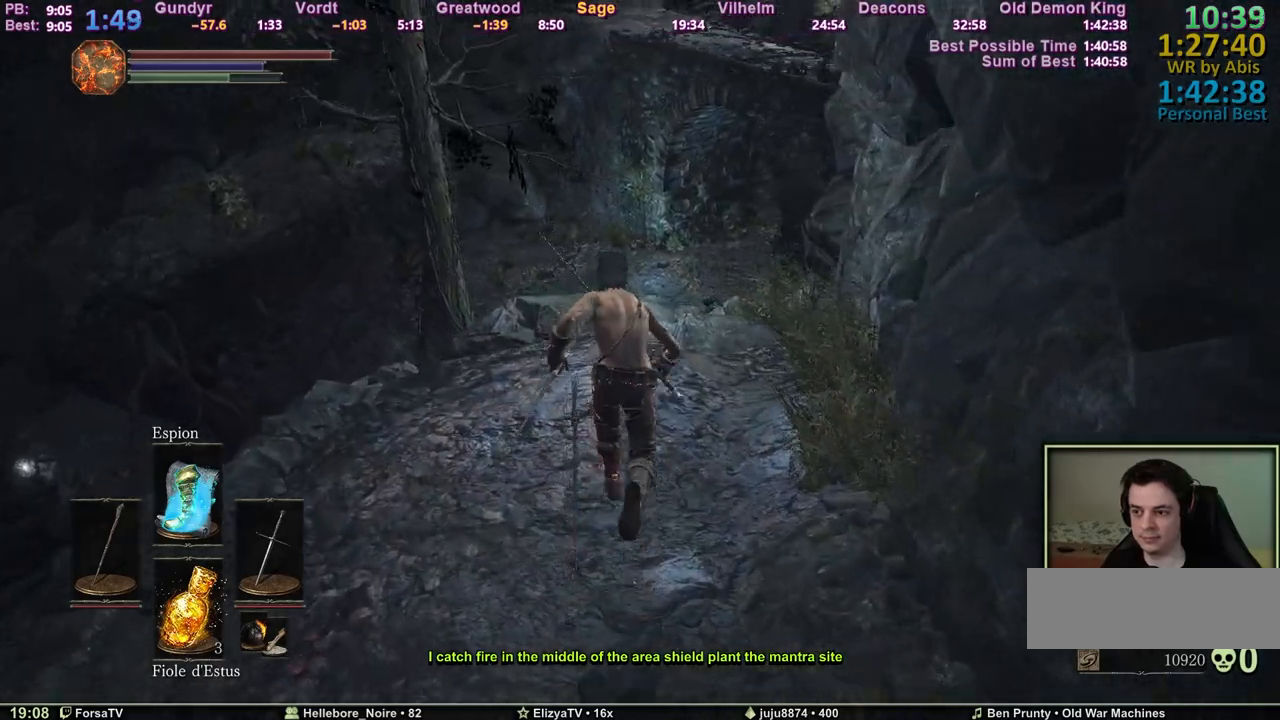
{"keys": ["space", "z"], "events": []}
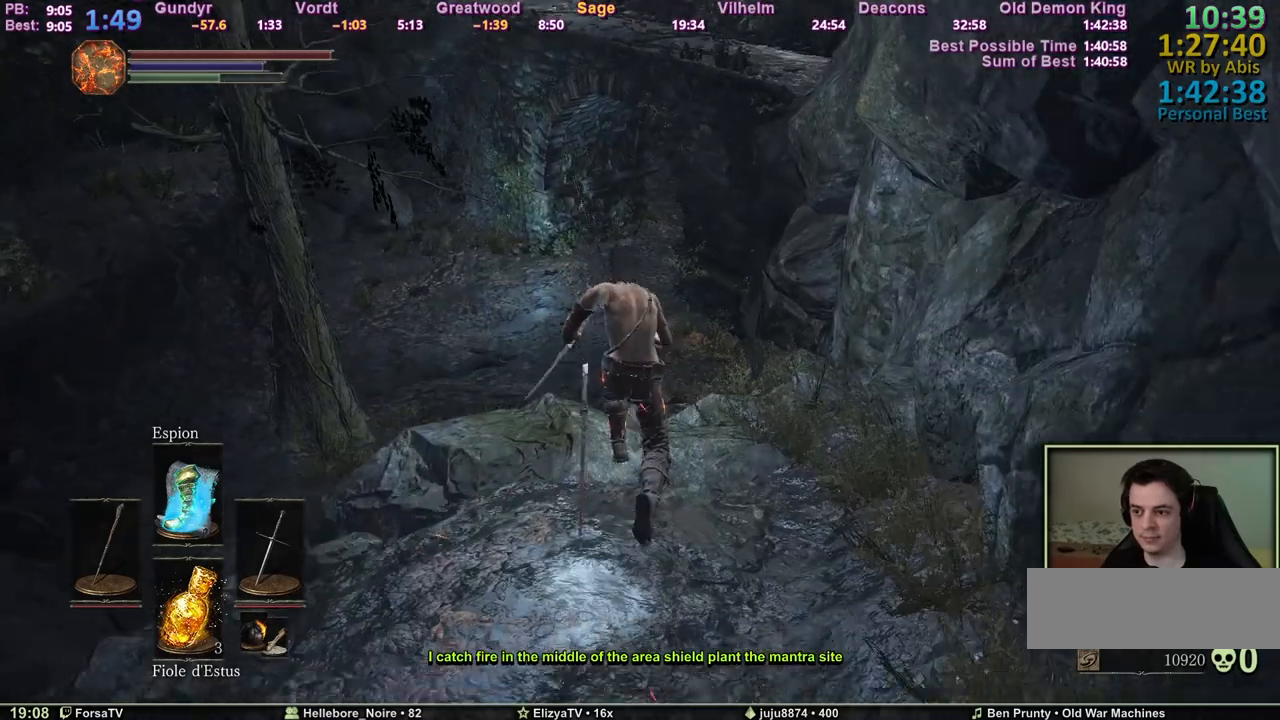
{"keys": ["space", "z"], "events": []}
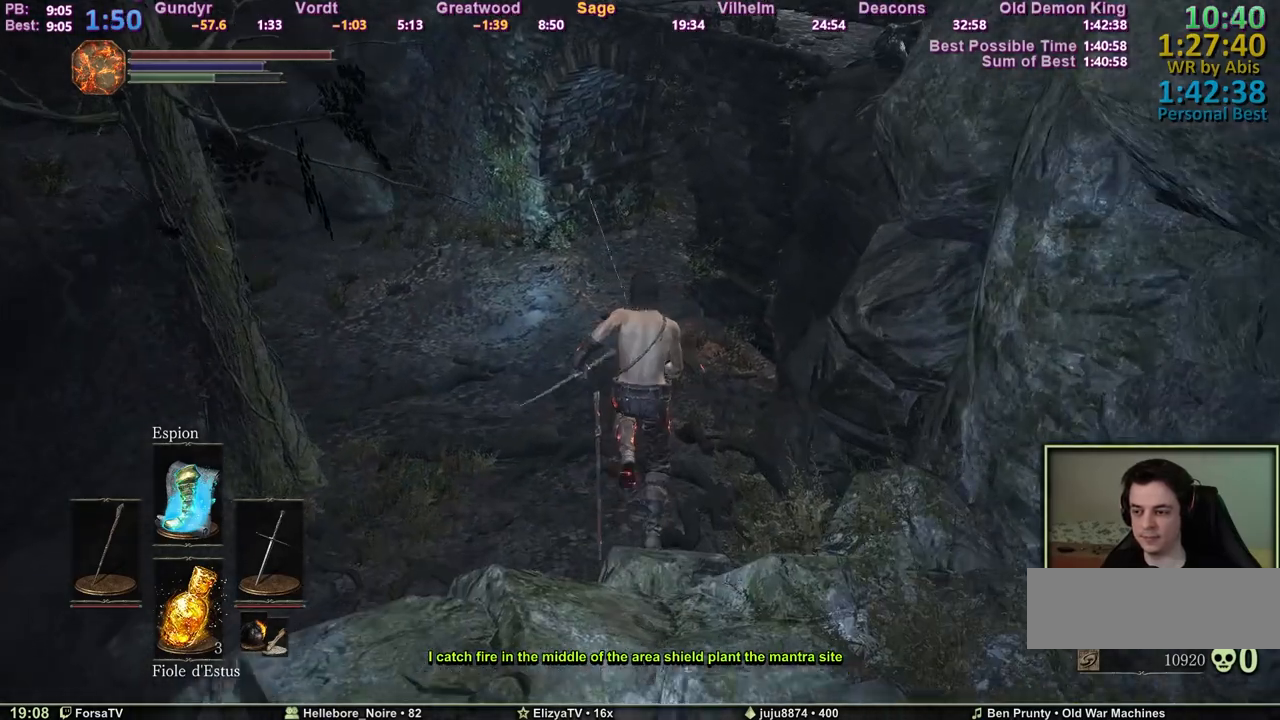
{"keys": ["z"], "events": [[333, "space", "up"], [433, "space", "down"], [483, "space", "up"]]}
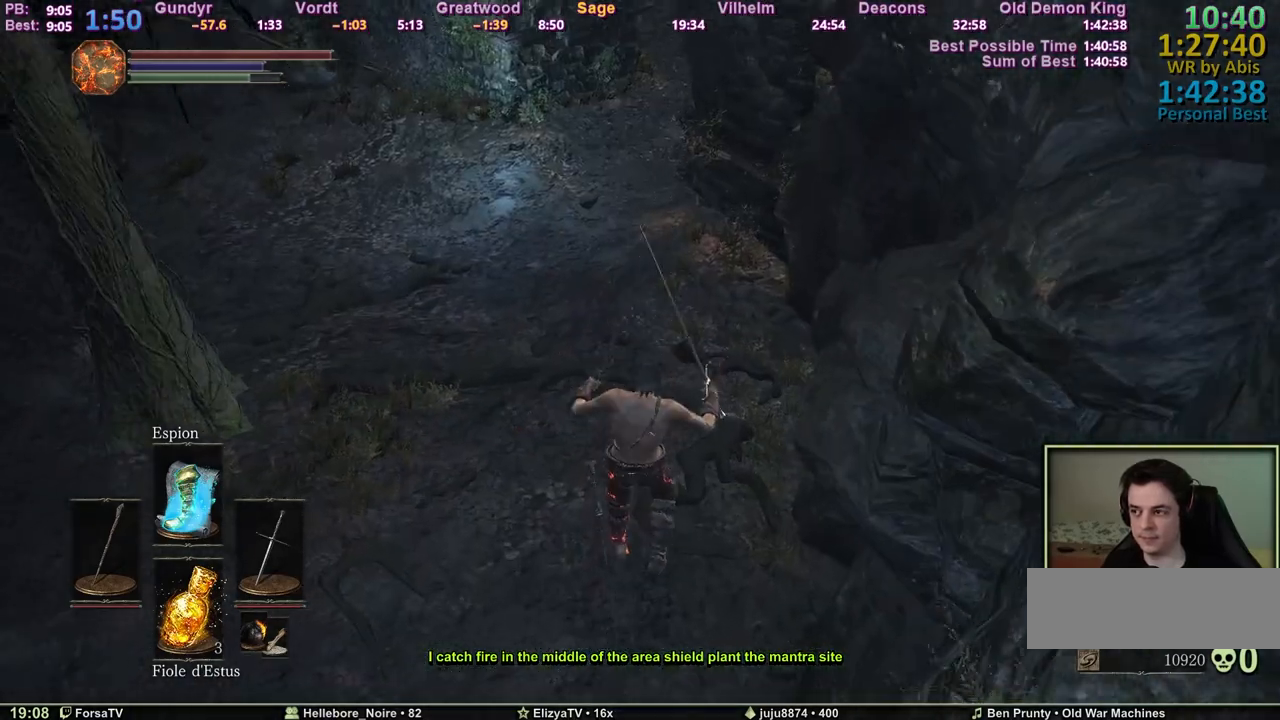
{"keys": ["z"], "events": [[67, "space", "down"], [117, "space", "up"], [167, "space", "down"], [267, "space", "up"], [317, "space", "down"], [350, "space", "up"], [400, "space", "down"], [500, "space", "up"]]}
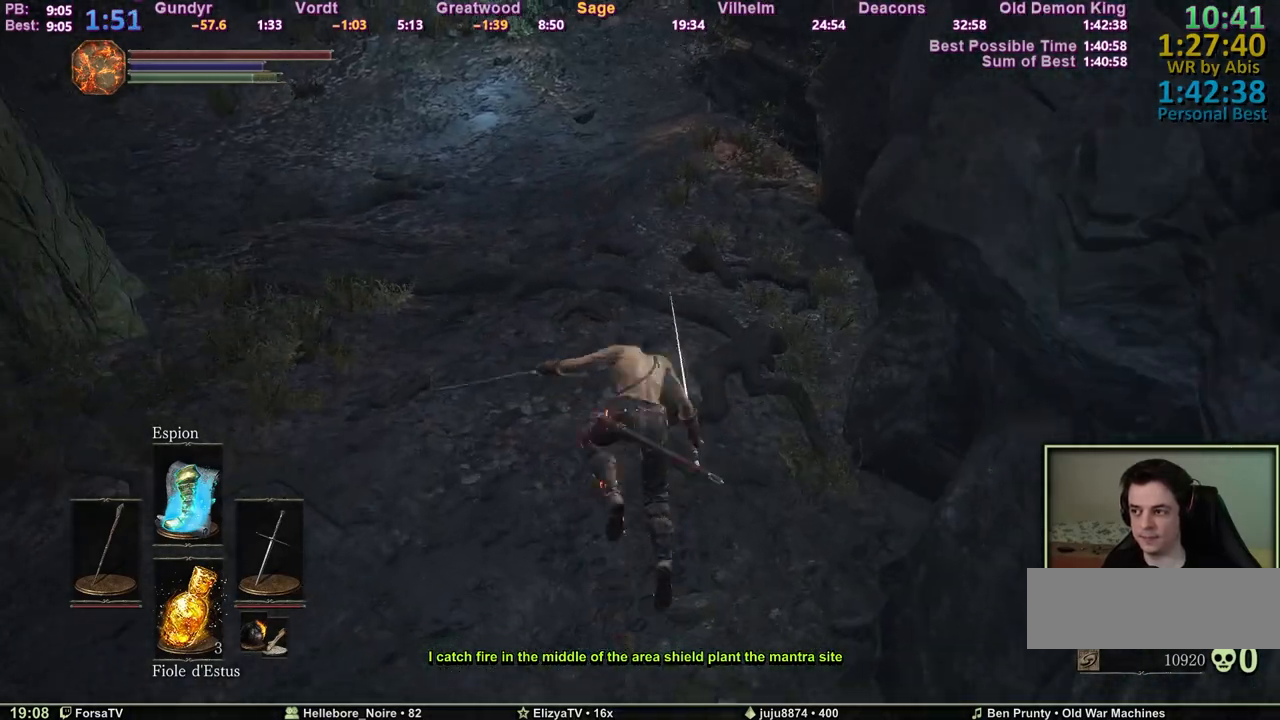
{"keys": ["space", "z"], "events": [[50, "space", "down"]]}
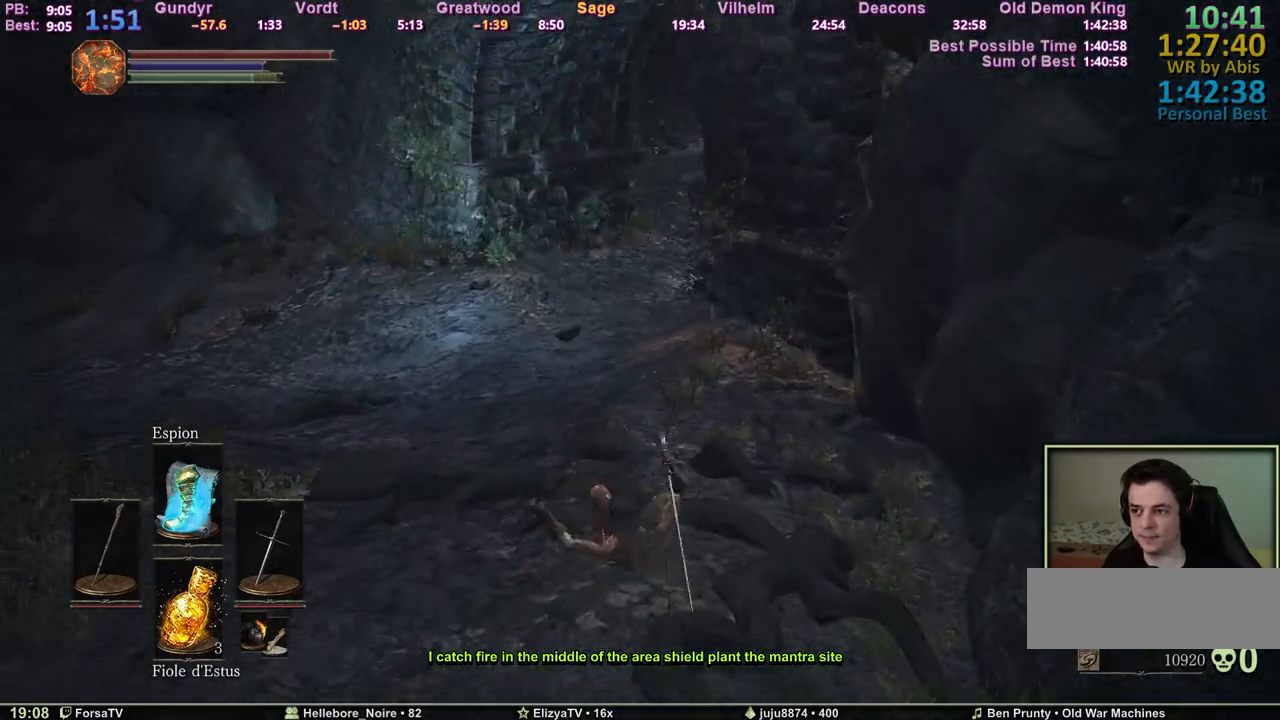
{"keys": ["space", "z"], "events": []}
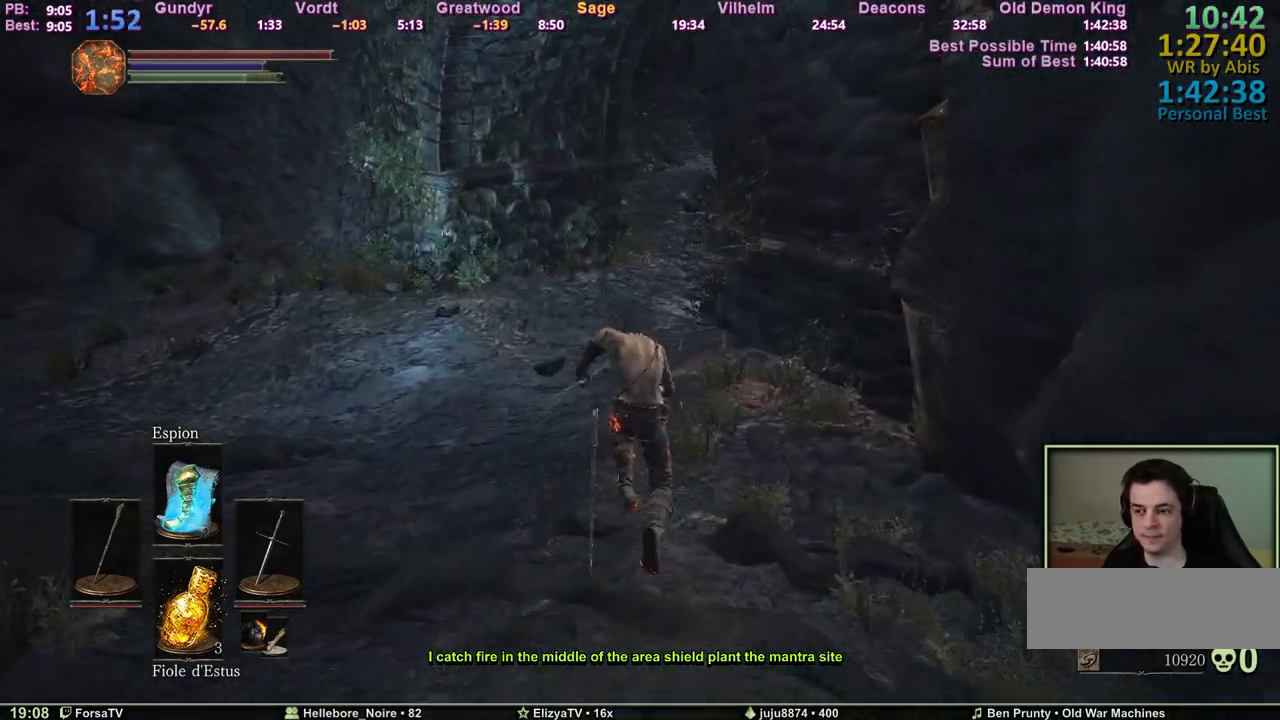
{"keys": ["space", "z"], "events": []}
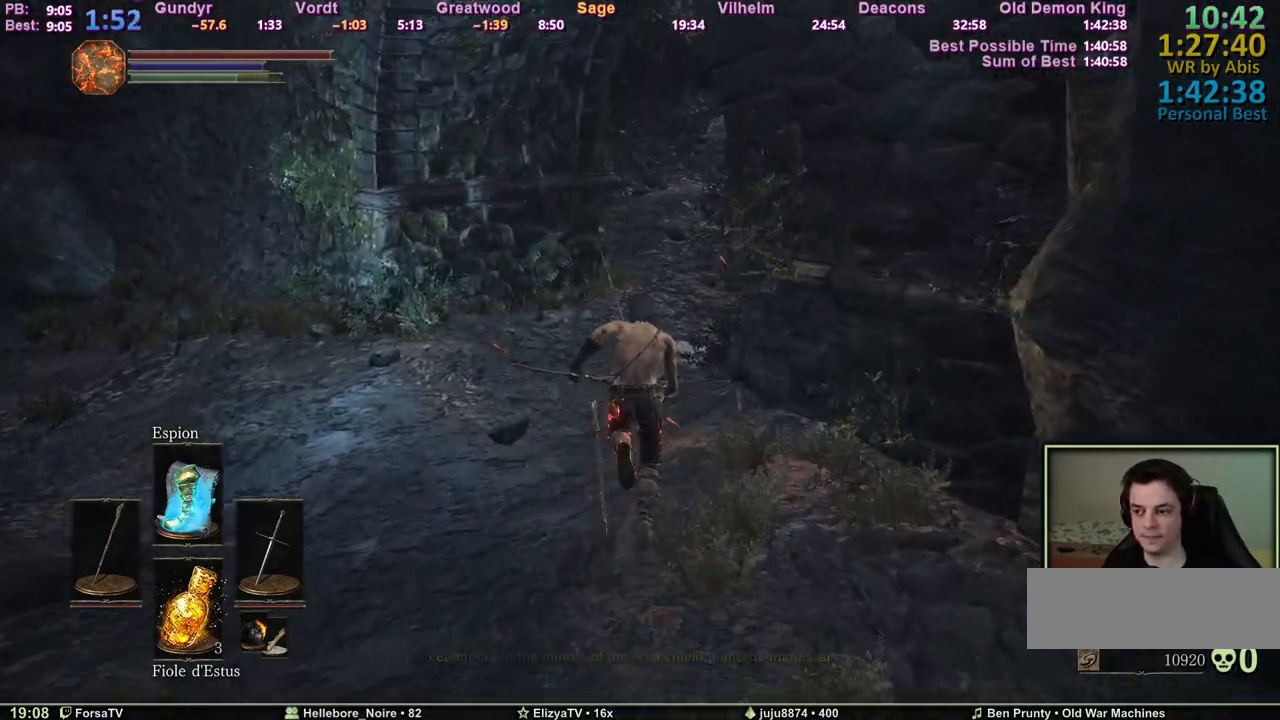
{"keys": ["space", "z"], "events": []}
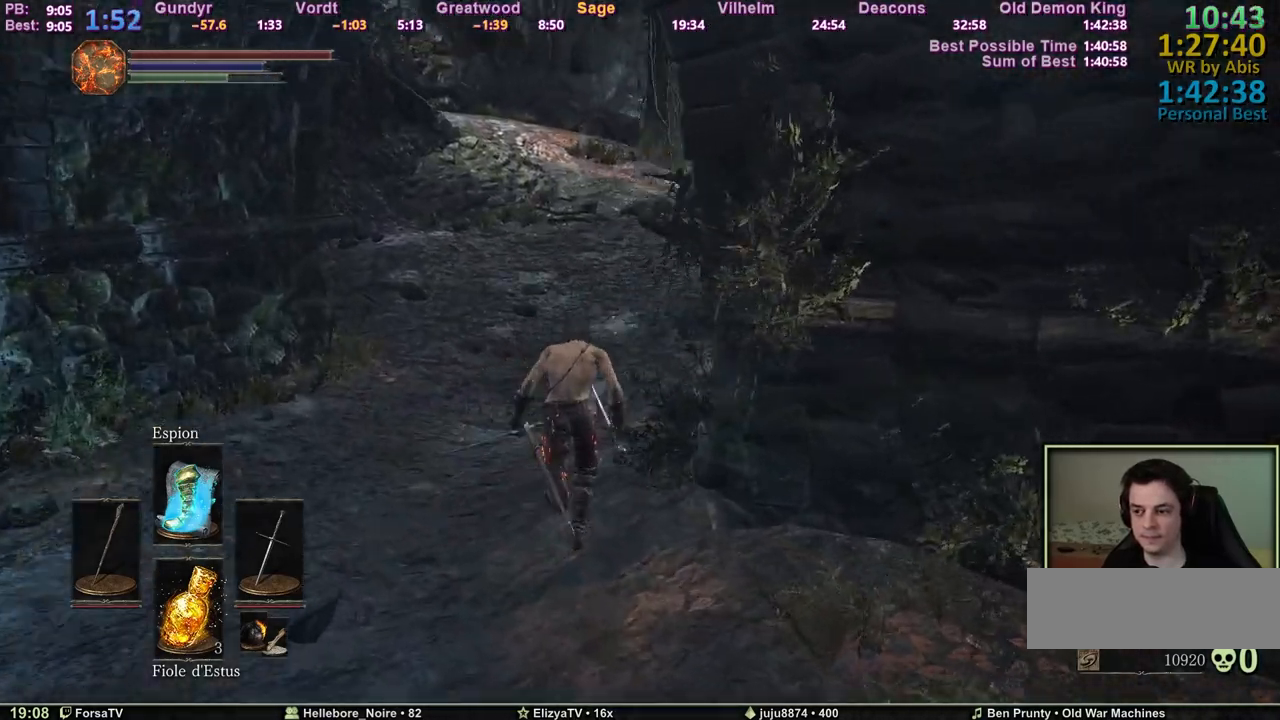
{"keys": ["space", "z"], "events": []}
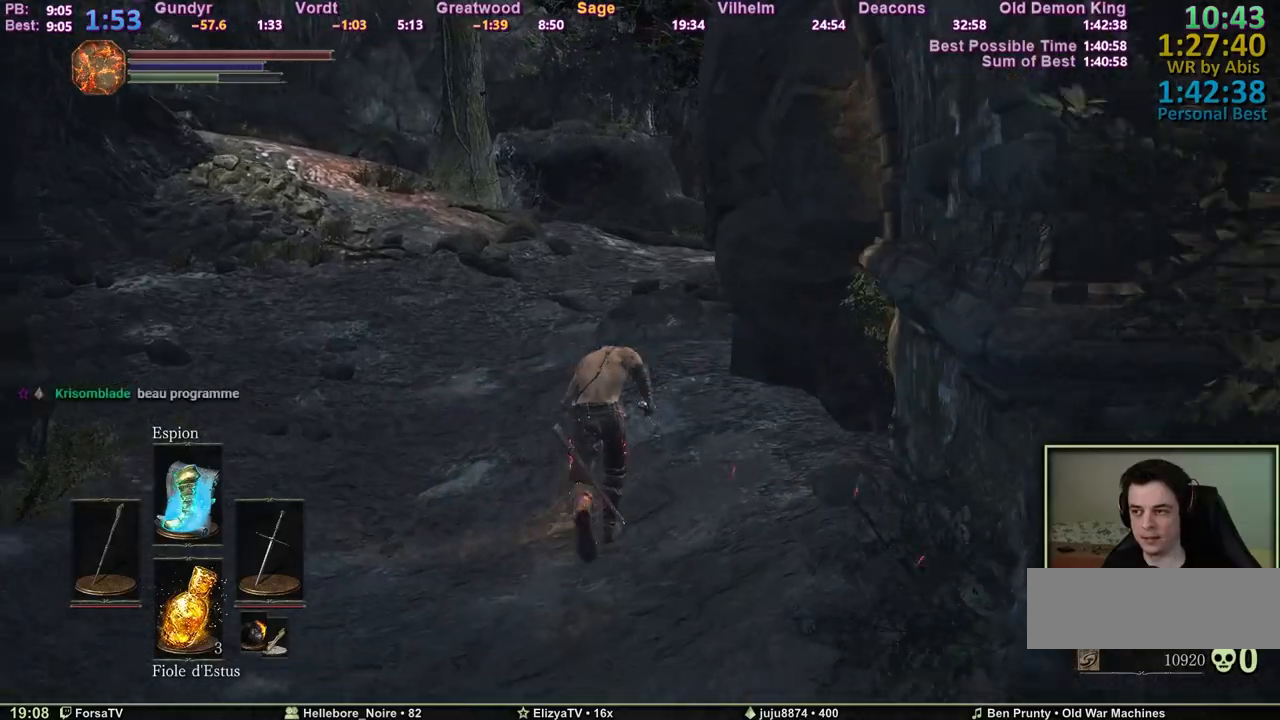
{"keys": ["space", "z"], "events": []}
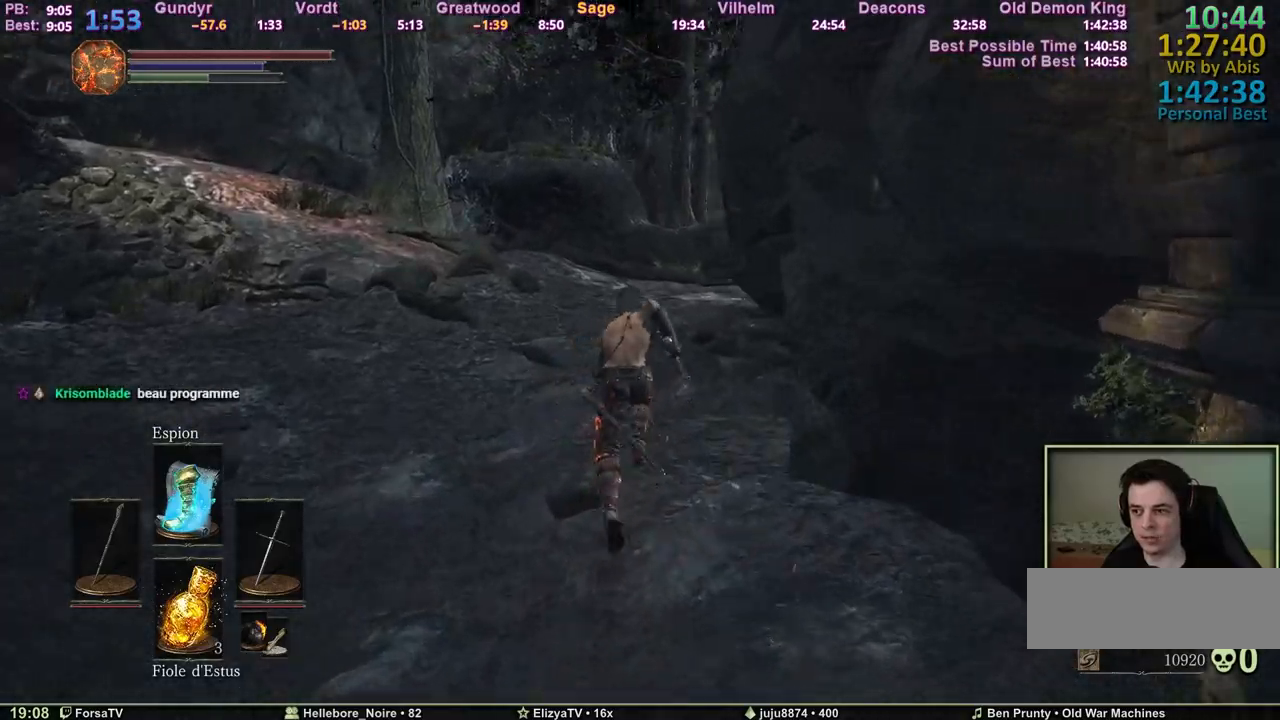
{"keys": ["space", "z"], "events": []}
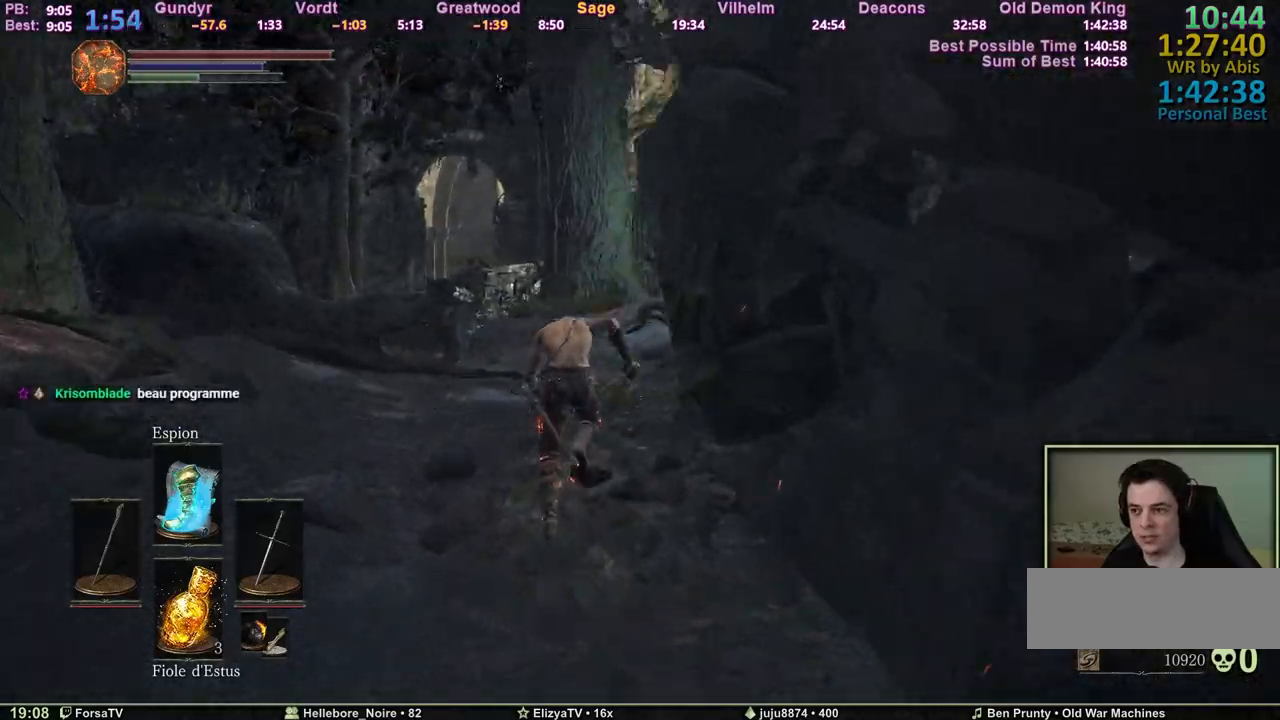
{"keys": ["e", "space", "z"], "events": [[333, "escape", "down"], [383, "e", "down"], [433, "escape", "up"]]}
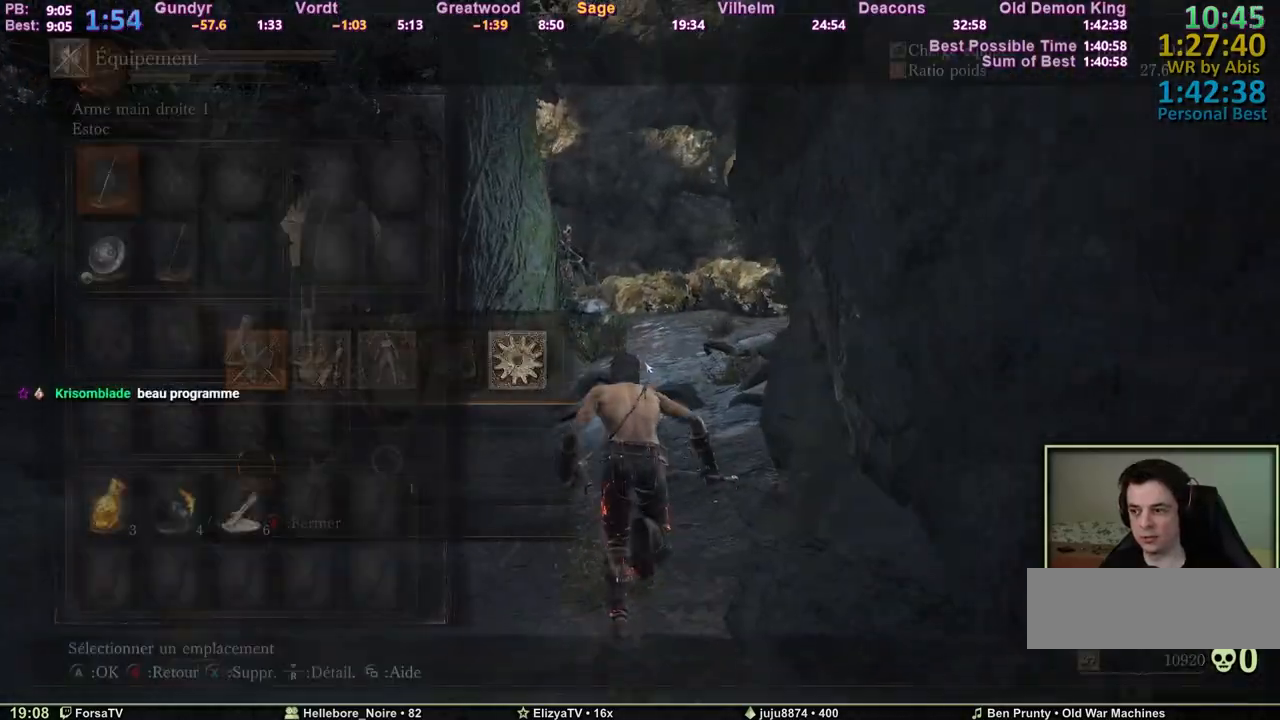
{"keys": ["space", "z"], "events": [[33, "e", "up"], [117, "r", "down"], [217, "r", "up"], [267, "escape", "down"], [350, "escape", "up"]]}
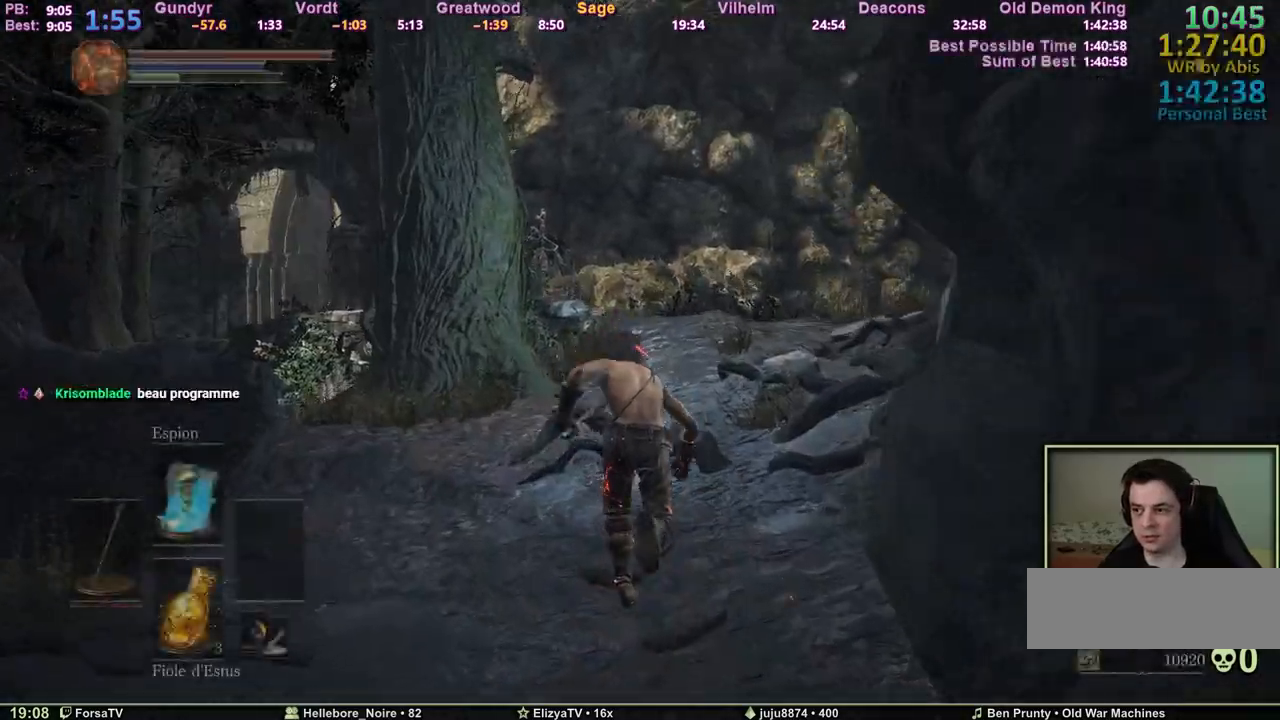
{"keys": ["z"], "events": [[367, "space", "up"]]}
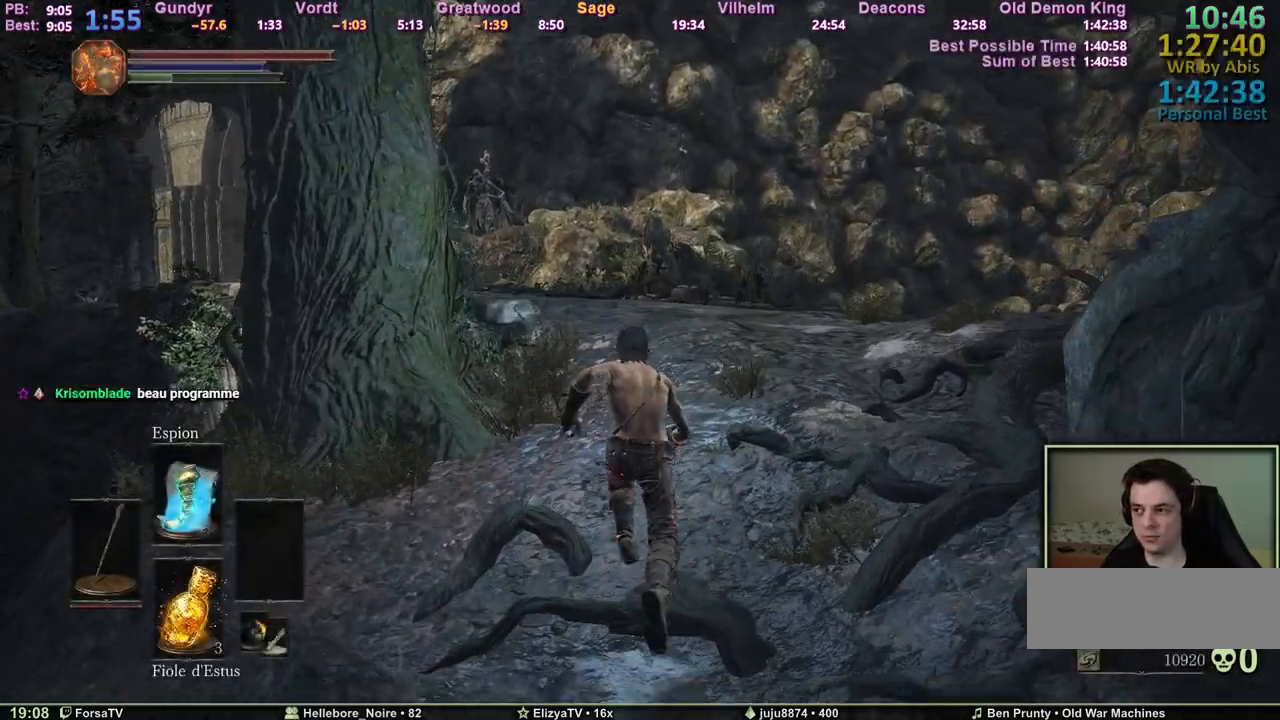
{"keys": ["z"], "events": []}
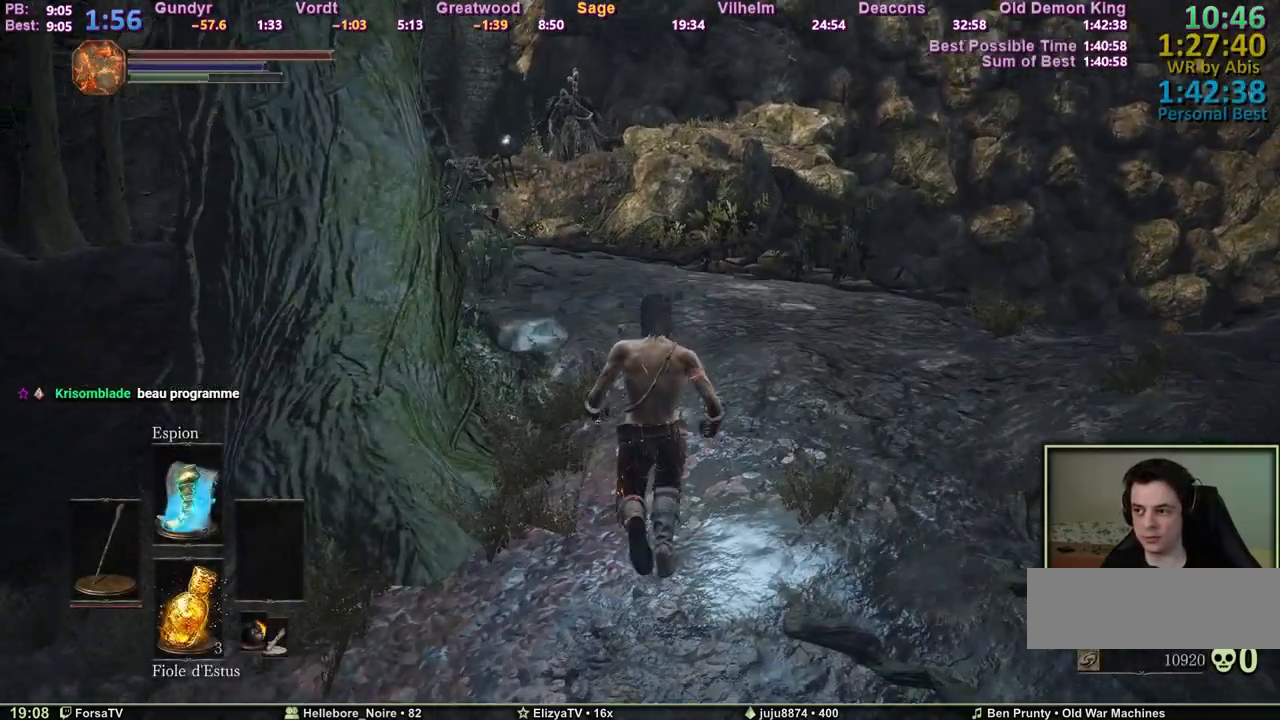
{"keys": ["space", "z"], "events": [[167, "space", "down"]]}
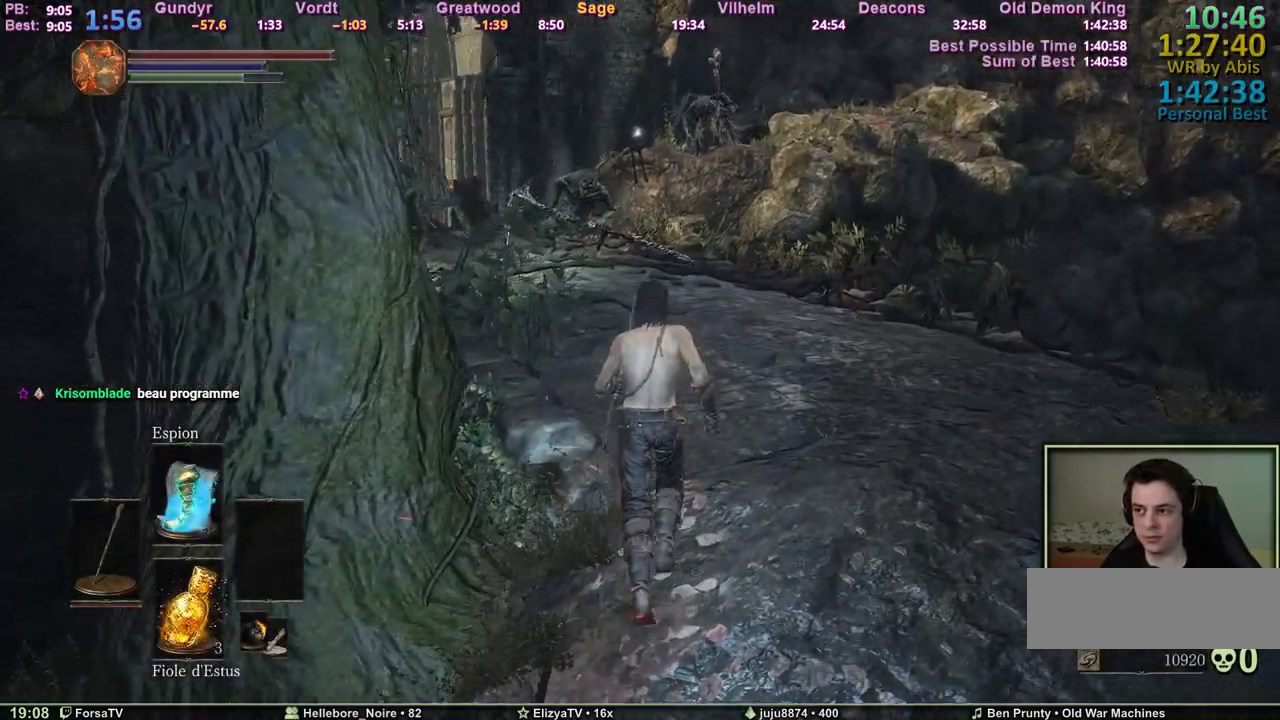
{"keys": ["space", "z"], "events": []}
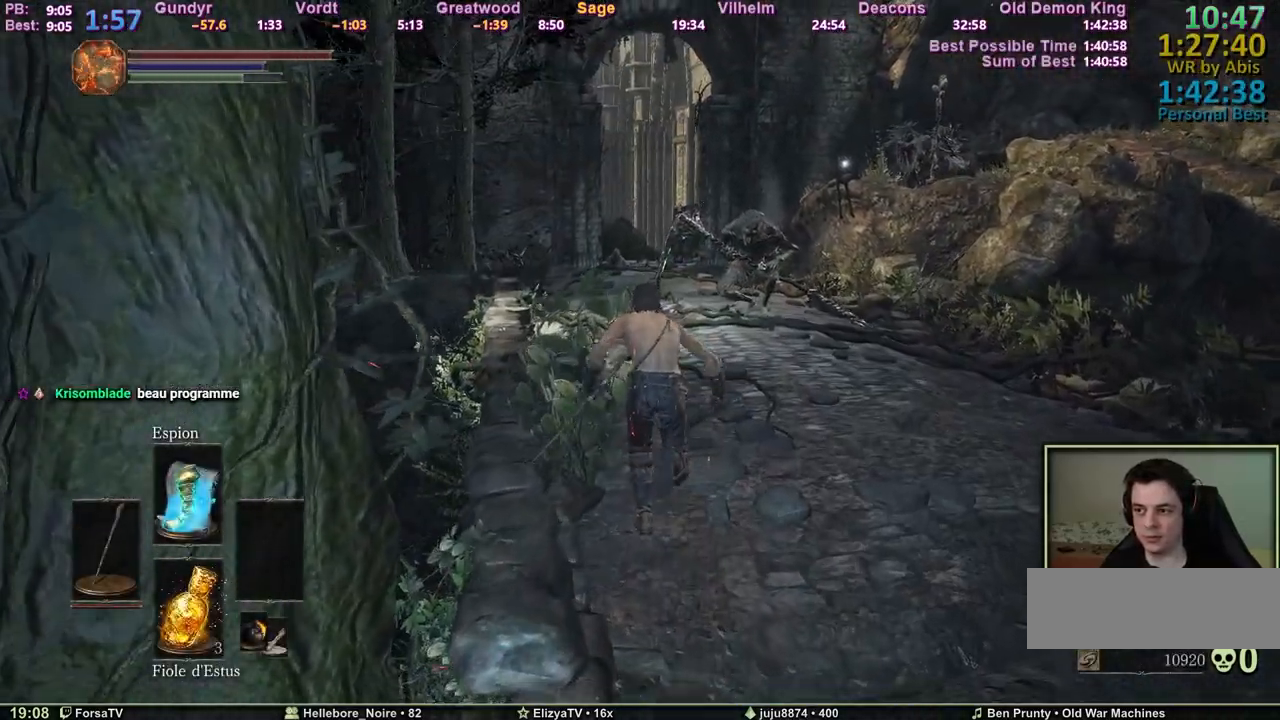
{"keys": ["3", "space", "z"], "events": [[200, "escape", "down"], [300, "escape", "up"], [483, "3", "down"]]}